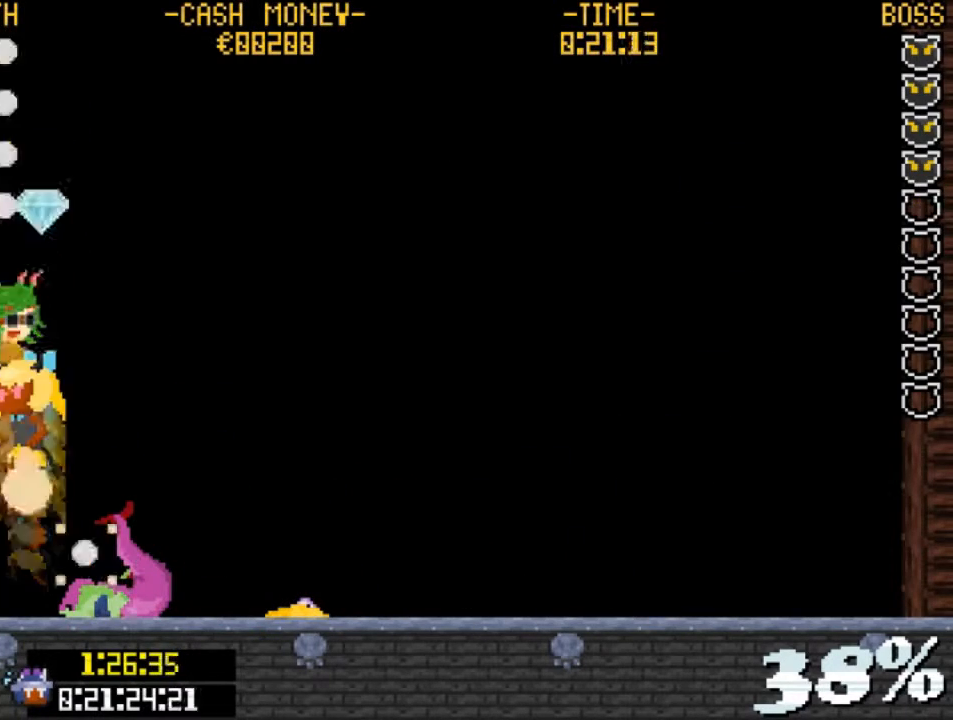
Gameplay with keyboard; each line is a JSON object with the keys held at the frame after it. "events" lists presses ("down") and releases ("up") of "c", "down", "escape", "left", "return", "right", "up", "v", "x" and "z" between this image and that frame as [ms after this image, input, new state], when the widget could be followed in between. No other keys are recorded. Mouse input is not recorded.
{"keys": ["right", "up"], "events": [[67, "z", "up"], [433, "right", "down"]]}
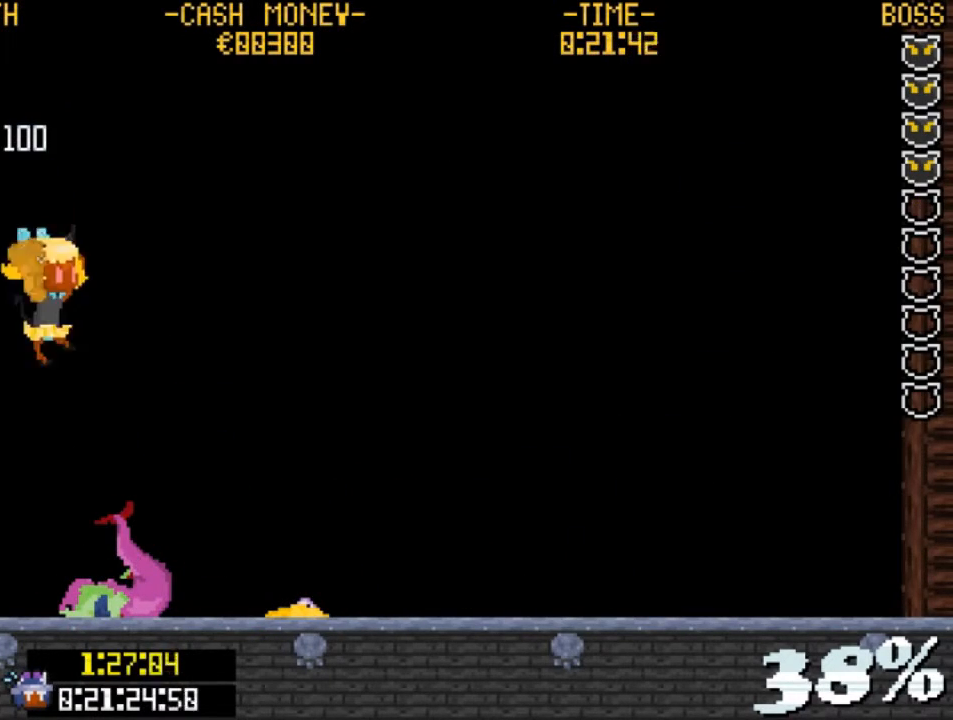
{"keys": ["right"], "events": [[33, "up", "up"]]}
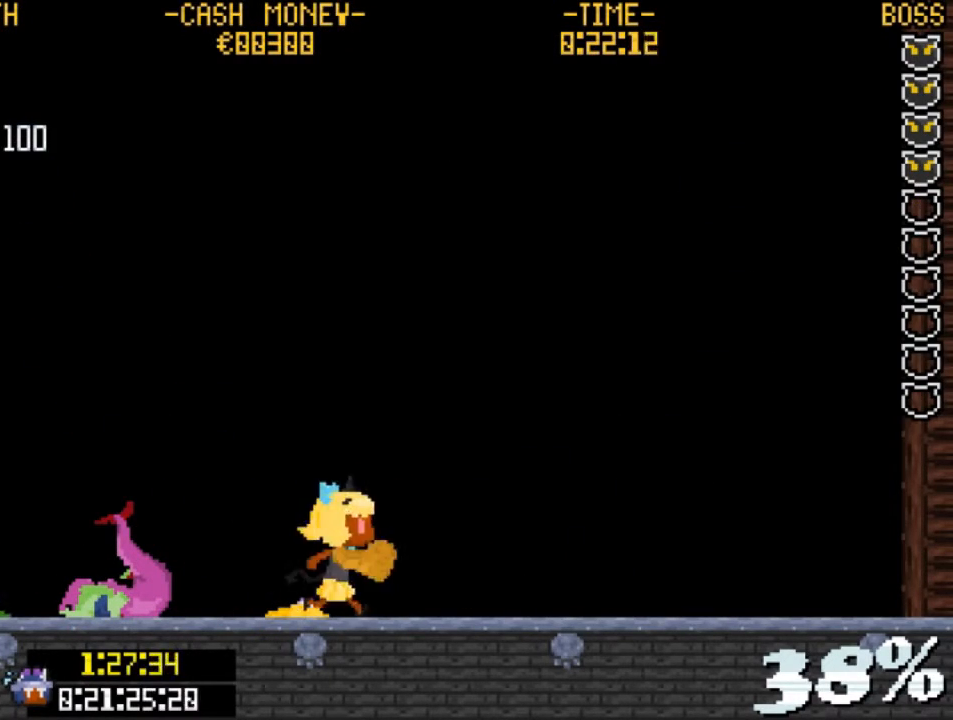
{"keys": ["right"], "events": []}
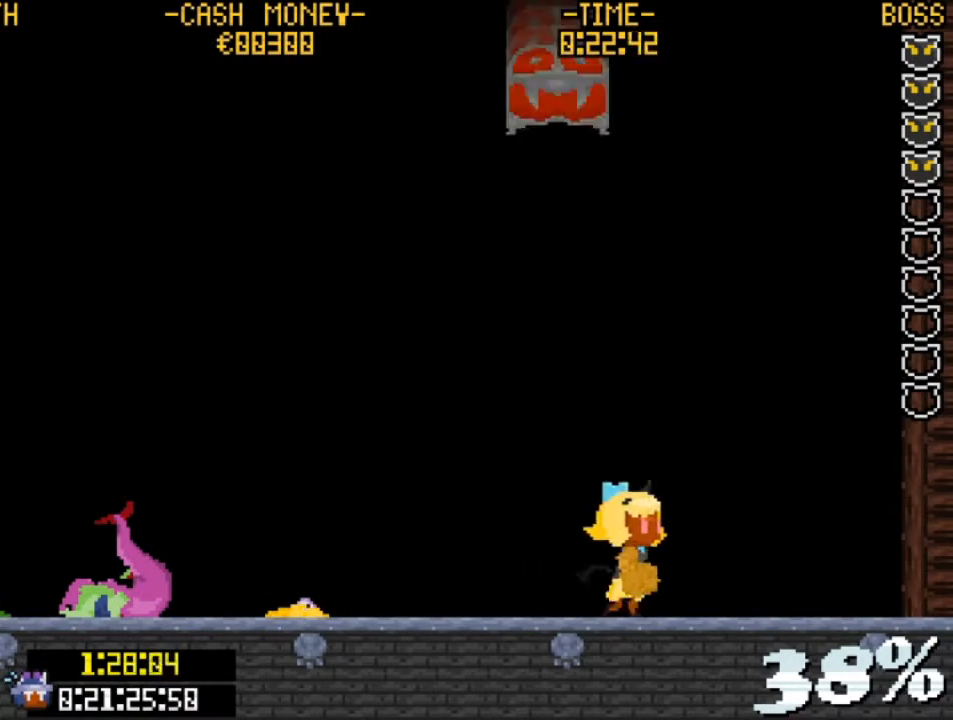
{"keys": ["left", "z"], "events": [[67, "right", "up"], [200, "right", "down"], [333, "z", "down"], [433, "left", "down"], [433, "right", "up"]]}
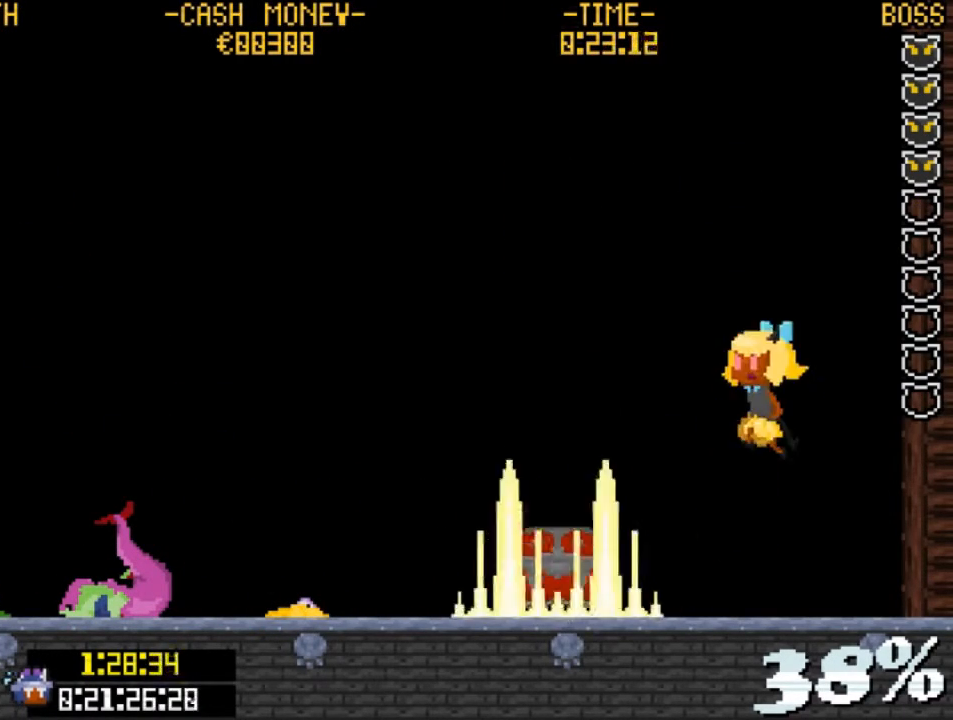
{"keys": ["down"], "events": [[33, "z", "up"], [133, "z", "down"], [333, "down", "down"], [333, "z", "up"], [367, "c", "down"], [367, "left", "up"], [500, "c", "up"]]}
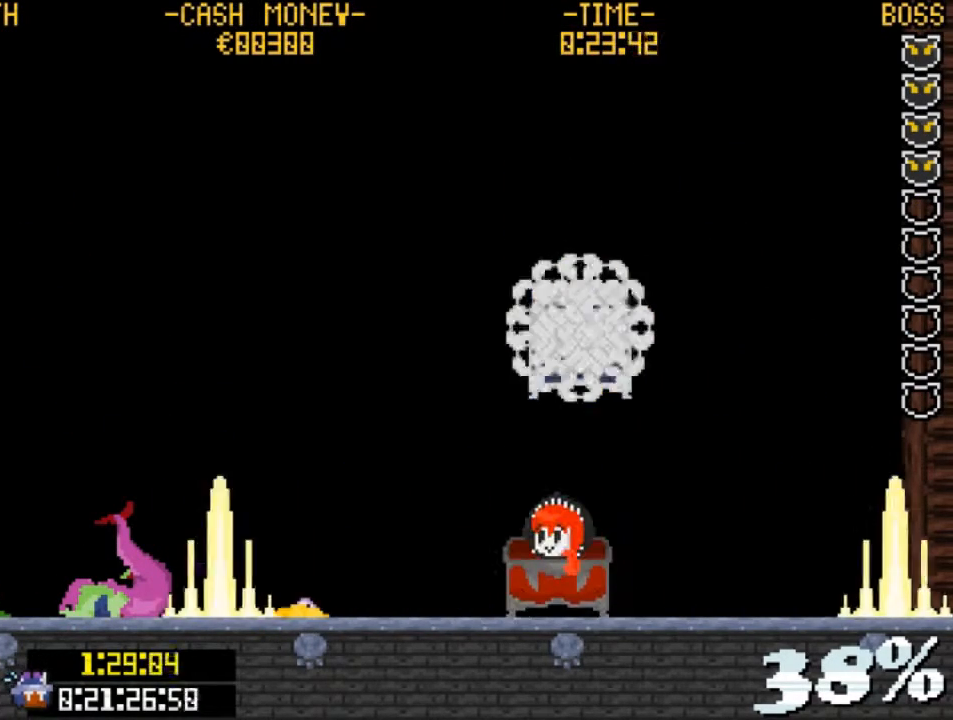
{"keys": [], "events": [[100, "down", "up"], [333, "z", "down"], [467, "z", "up"]]}
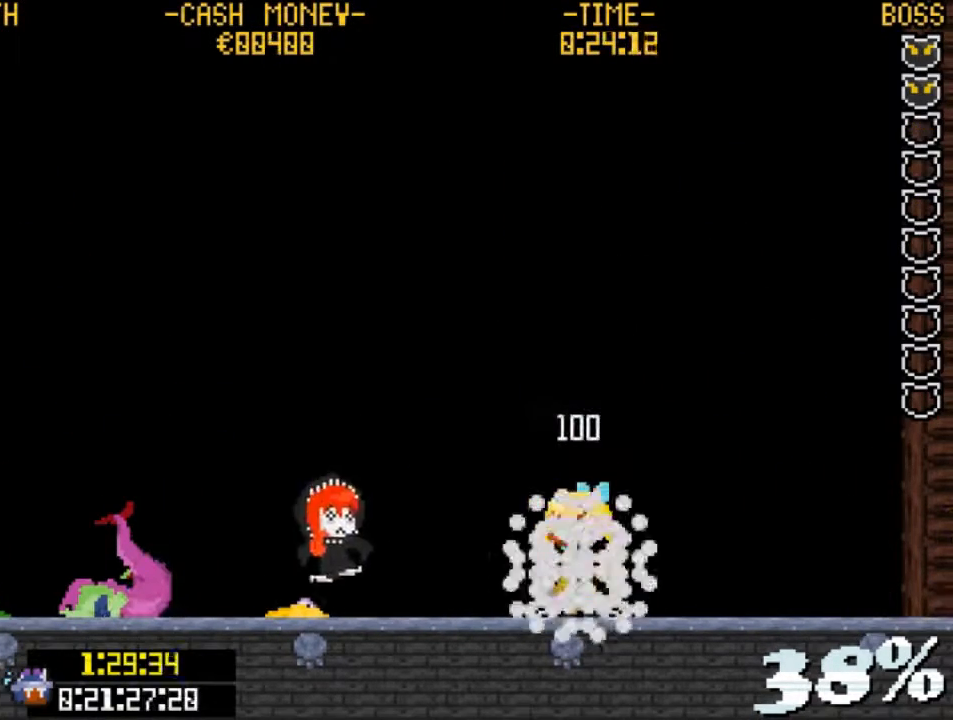
{"keys": [], "events": [[267, "left", "down"], [400, "left", "up"]]}
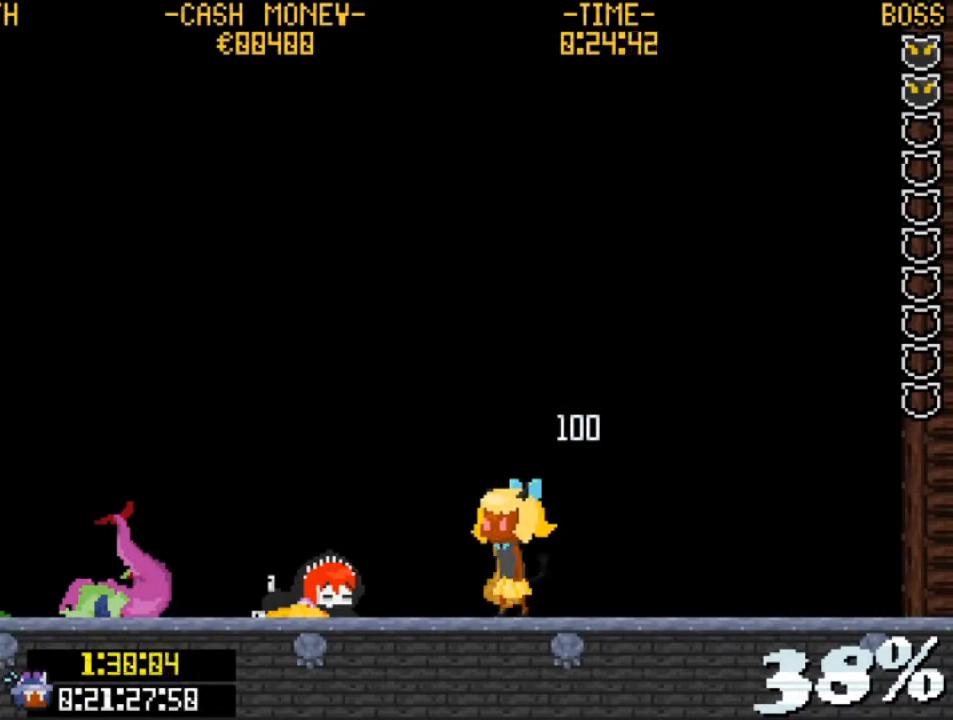
{"keys": ["up"], "events": [[133, "up", "down"]]}
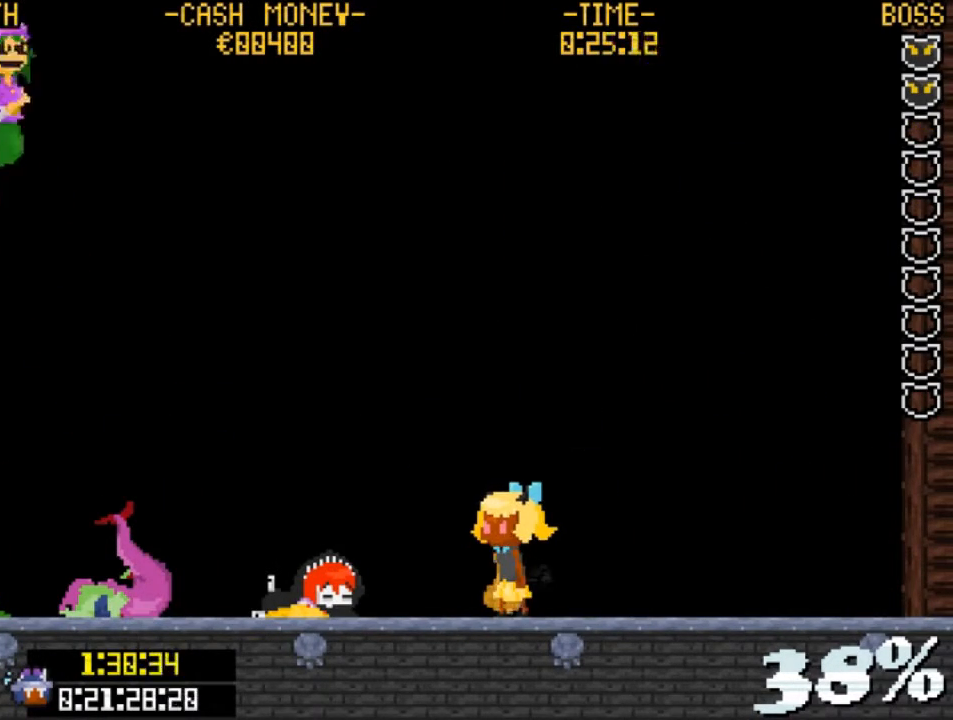
{"keys": ["left", "v"], "events": [[33, "z", "down"], [233, "left", "down"], [267, "z", "up"], [333, "up", "up"], [433, "v", "down"]]}
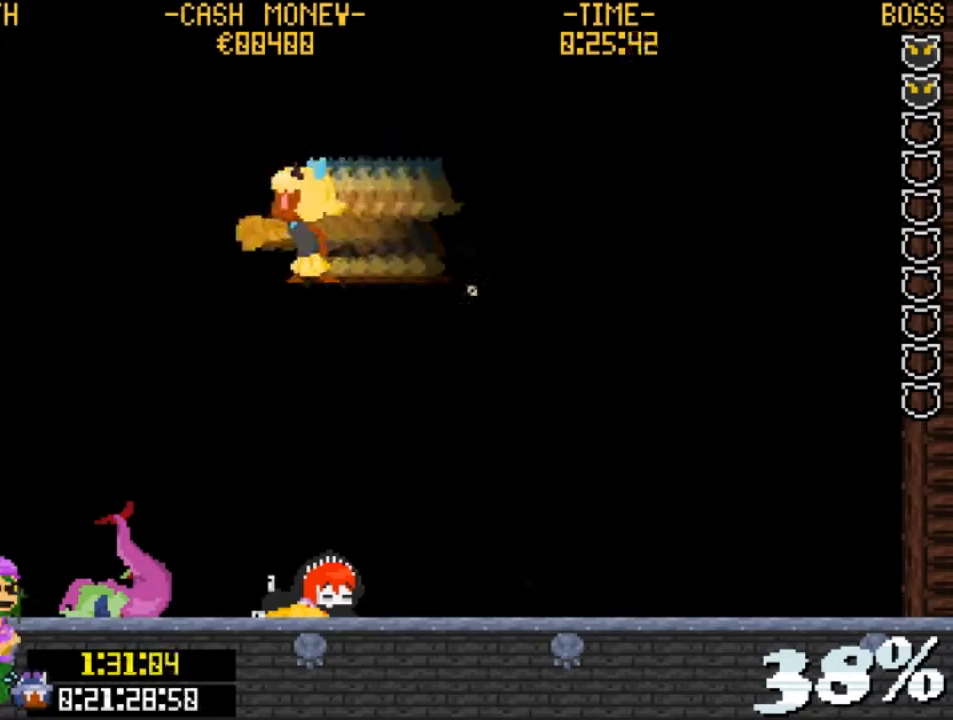
{"keys": ["c", "down"], "events": [[67, "v", "up"], [200, "z", "down"], [333, "z", "up"], [400, "down", "down"], [400, "left", "up"], [500, "c", "down"]]}
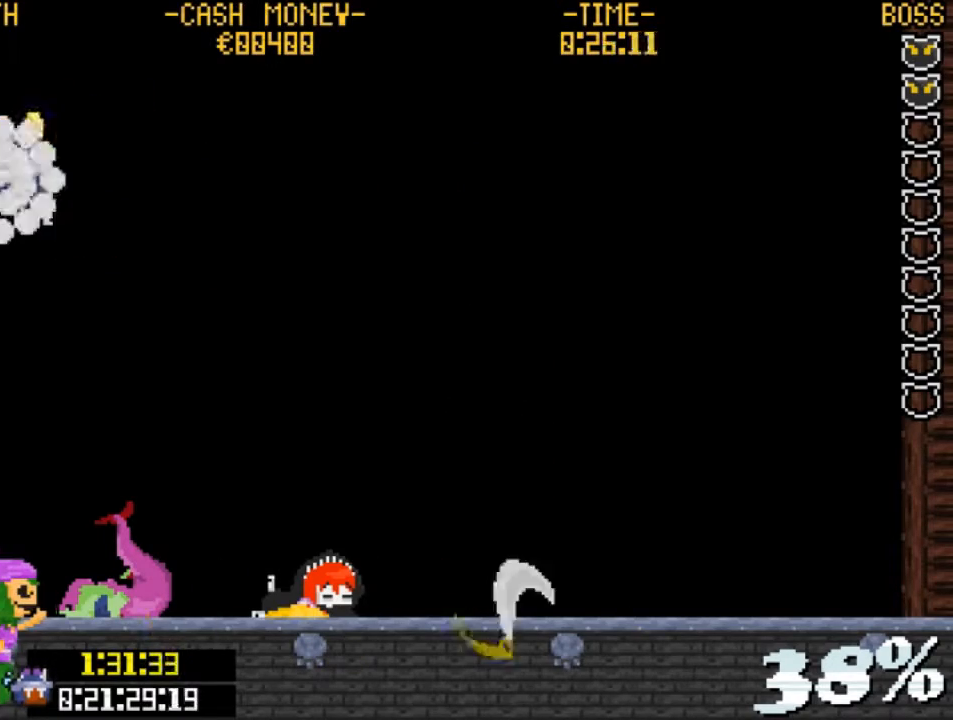
{"keys": ["right", "z"], "events": [[67, "c", "up"], [133, "down", "up"], [467, "right", "down"], [467, "z", "down"]]}
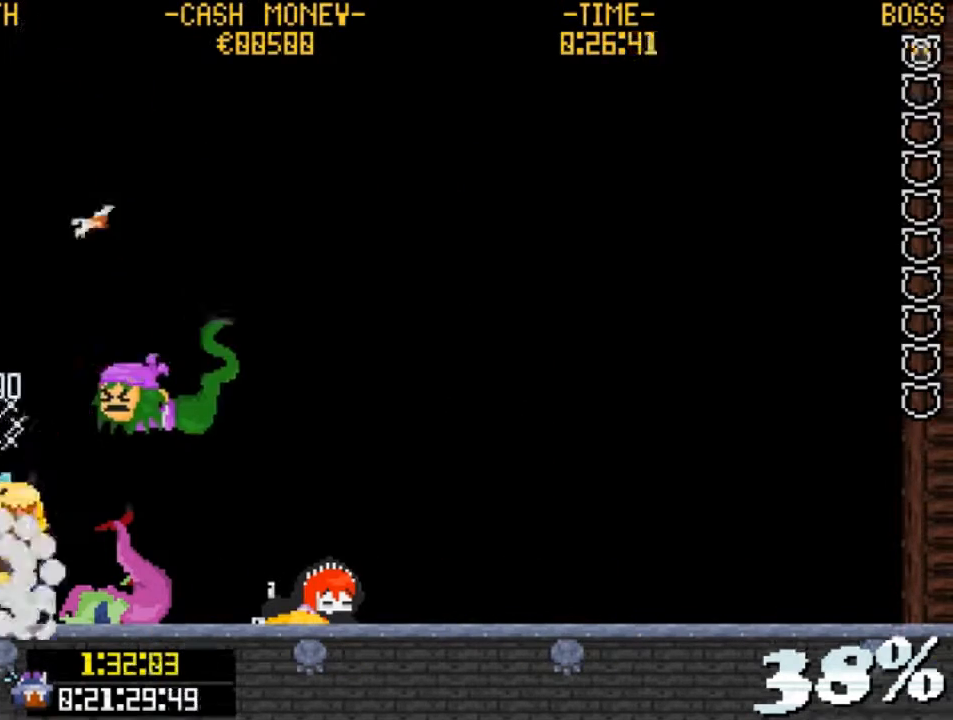
{"keys": ["right"], "events": [[33, "z", "up"], [267, "right", "up"], [367, "right", "down"]]}
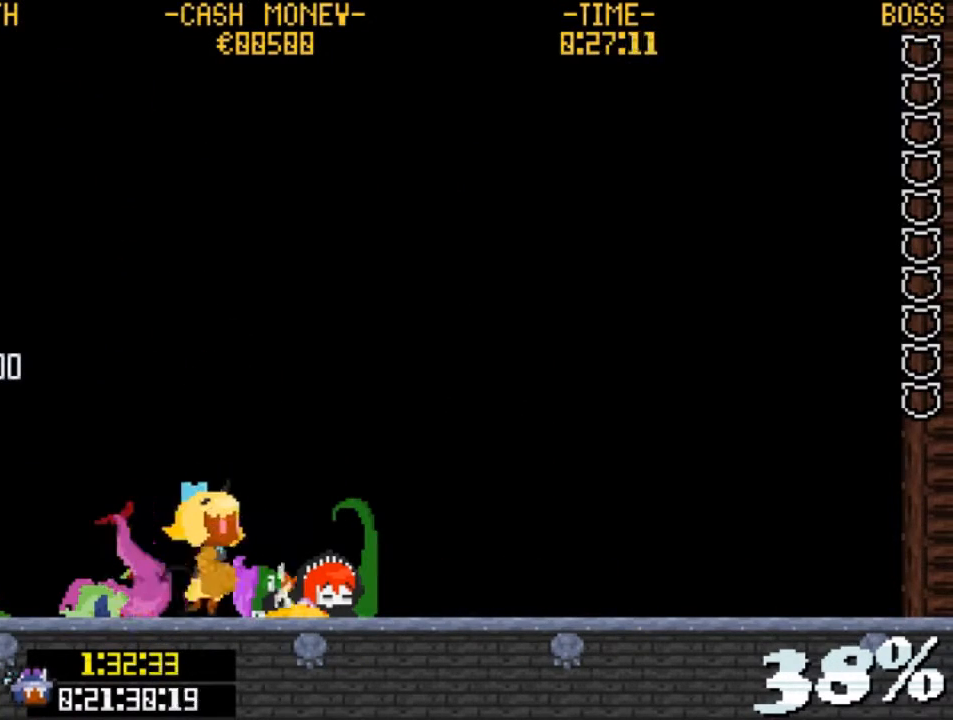
{"keys": ["left", "x"], "events": [[100, "right", "up"], [233, "left", "down"], [400, "x", "down"]]}
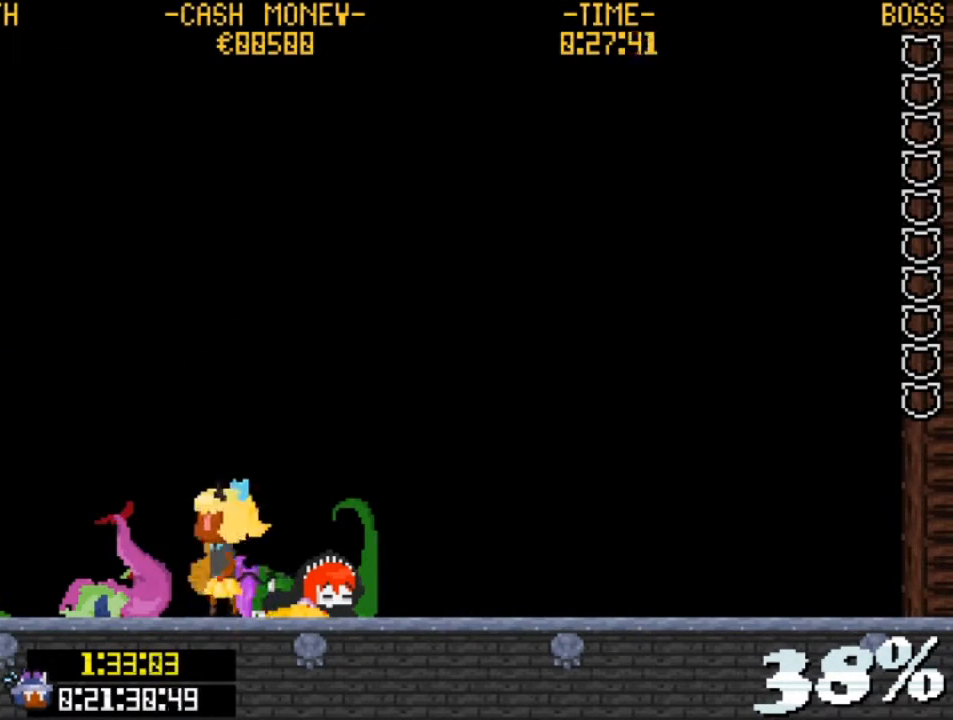
{"keys": ["left", "x"], "events": []}
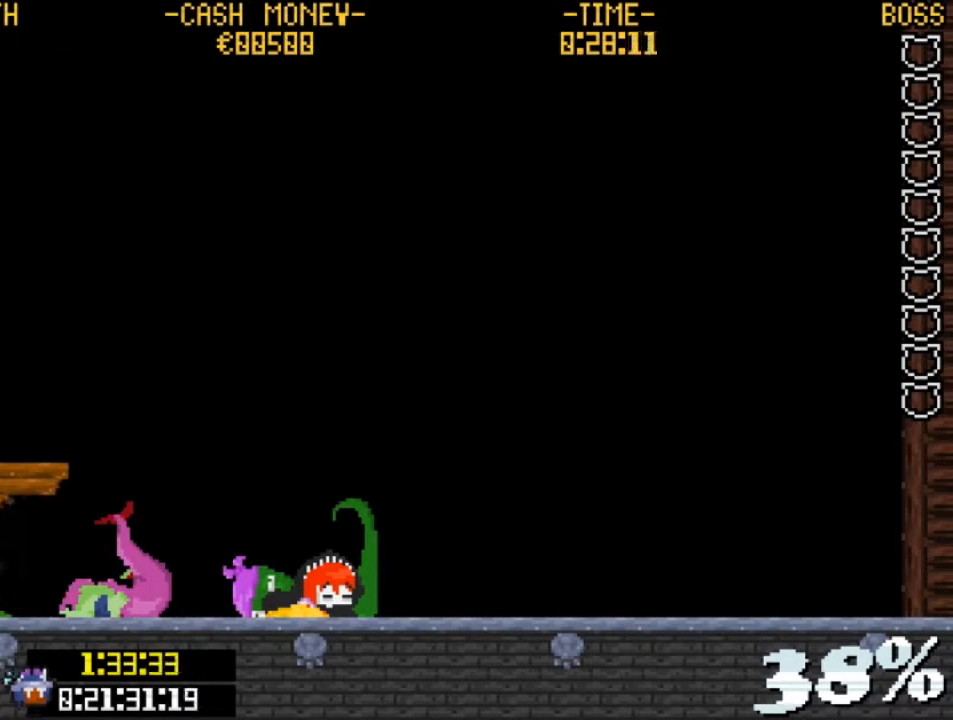
{"keys": ["right", "x"], "events": [[133, "right", "down"], [200, "left", "up"]]}
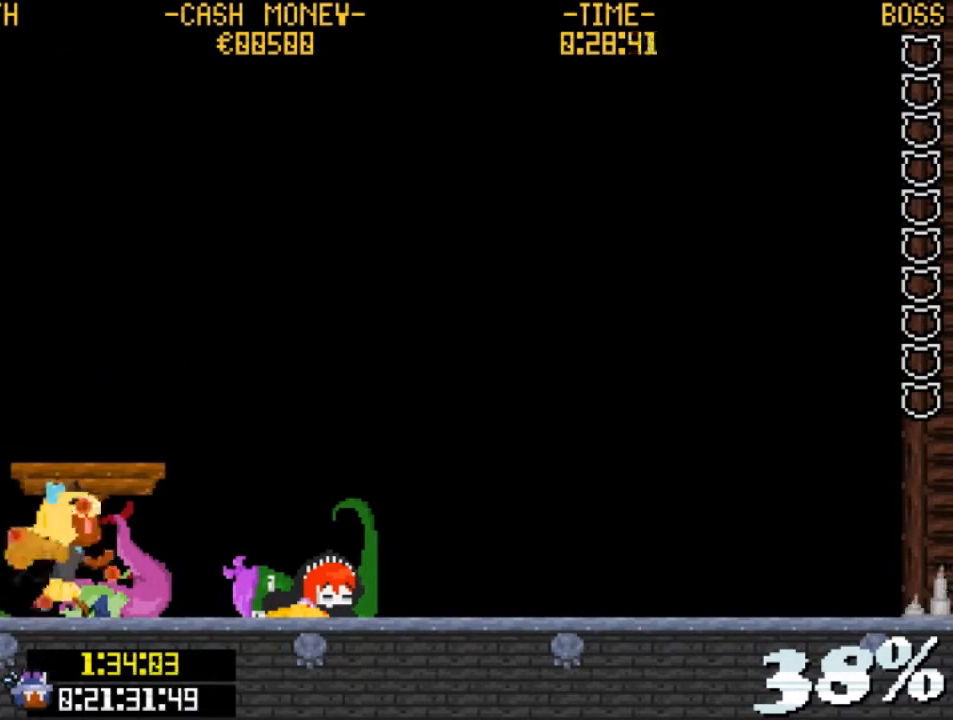
{"keys": ["right", "x"], "events": []}
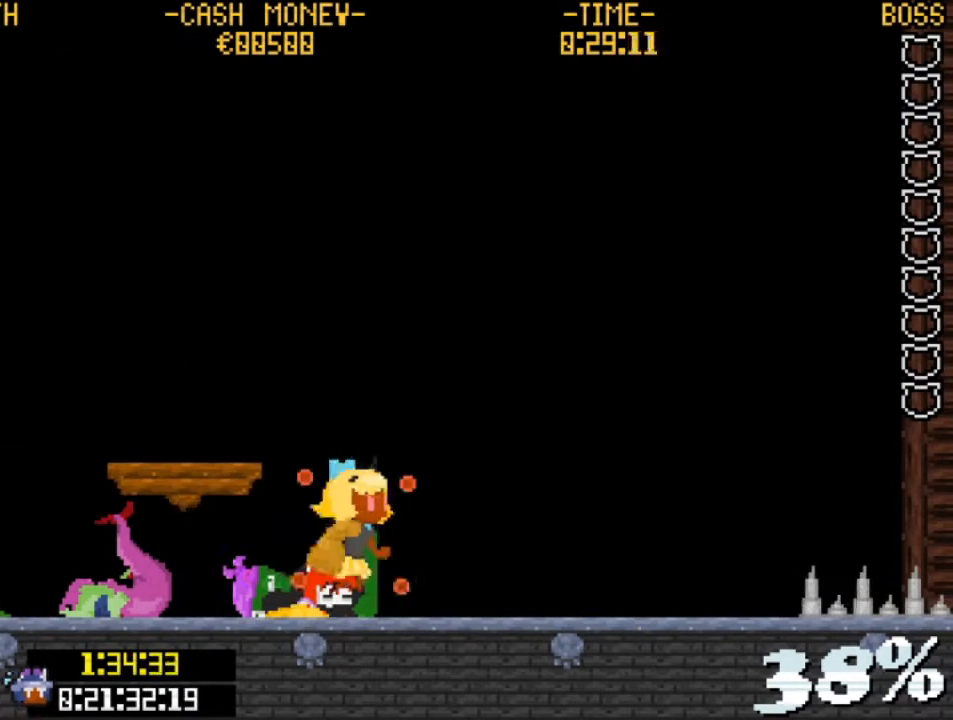
{"keys": ["right", "x"], "events": [[33, "z", "down"], [67, "right", "up"], [167, "left", "down"], [167, "z", "up"], [267, "z", "down"], [400, "z", "up"], [433, "left", "up"], [500, "right", "down"]]}
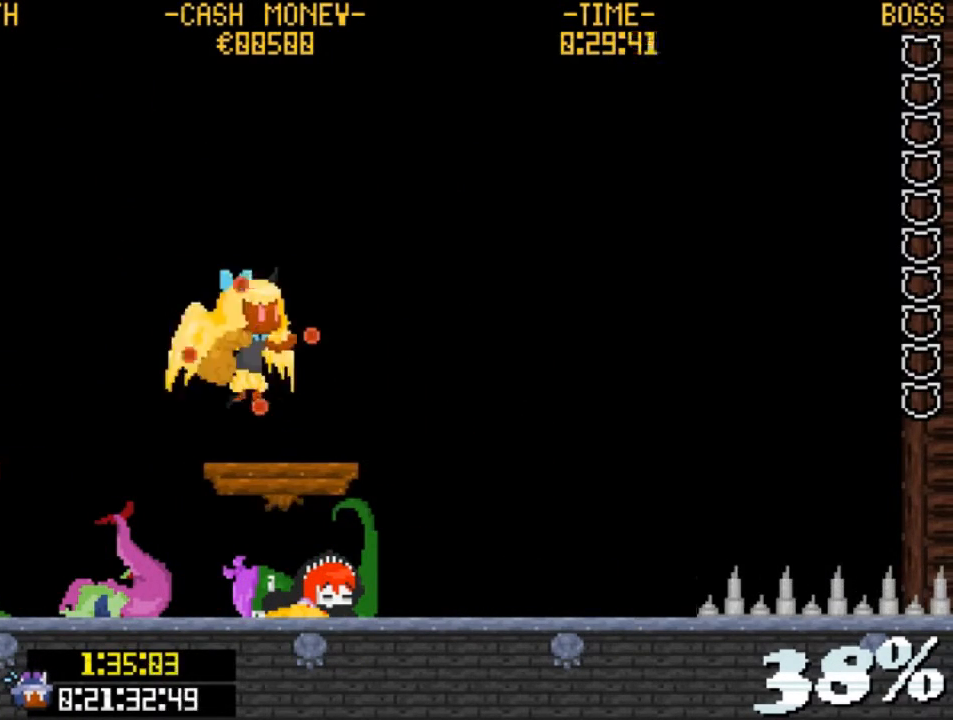
{"keys": ["x"], "events": [[133, "right", "up"]]}
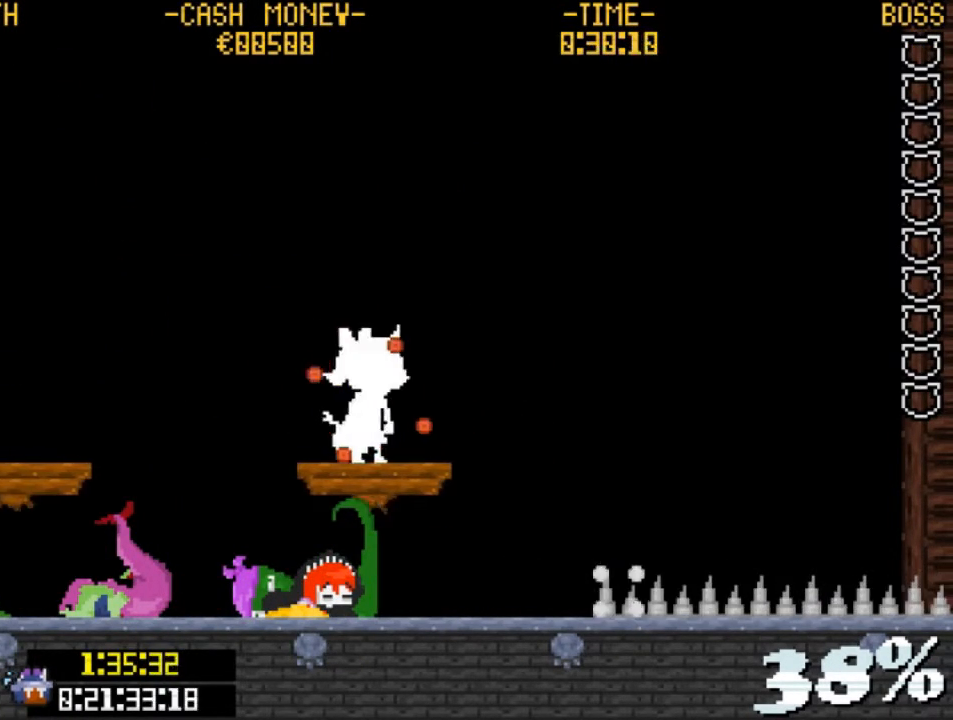
{"keys": ["x"], "events": [[67, "right", "down"], [100, "right", "up"]]}
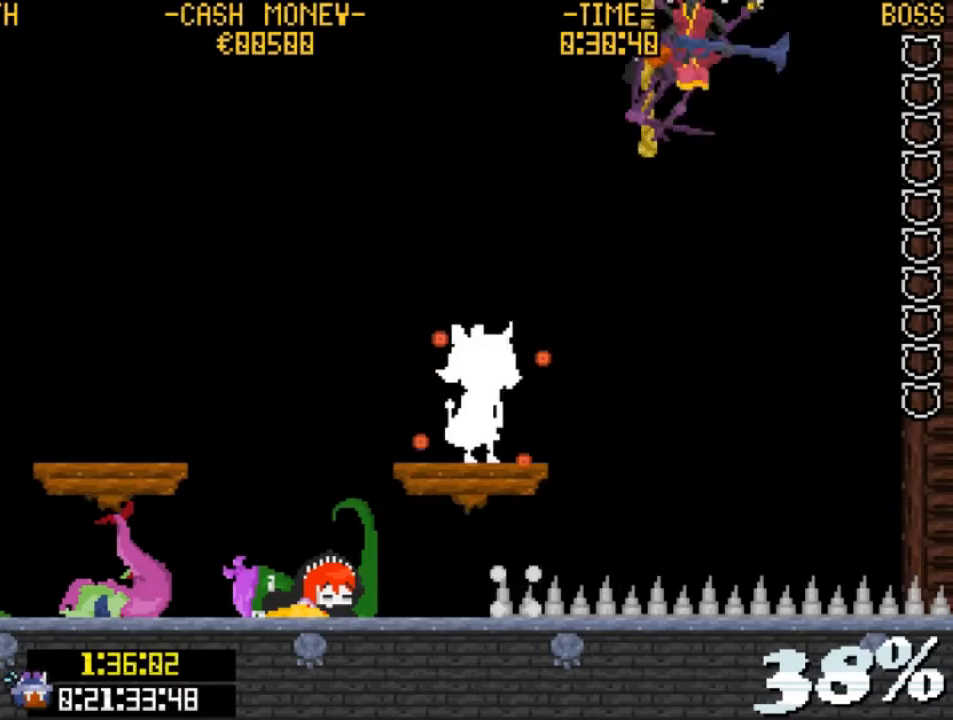
{"keys": ["x"], "events": []}
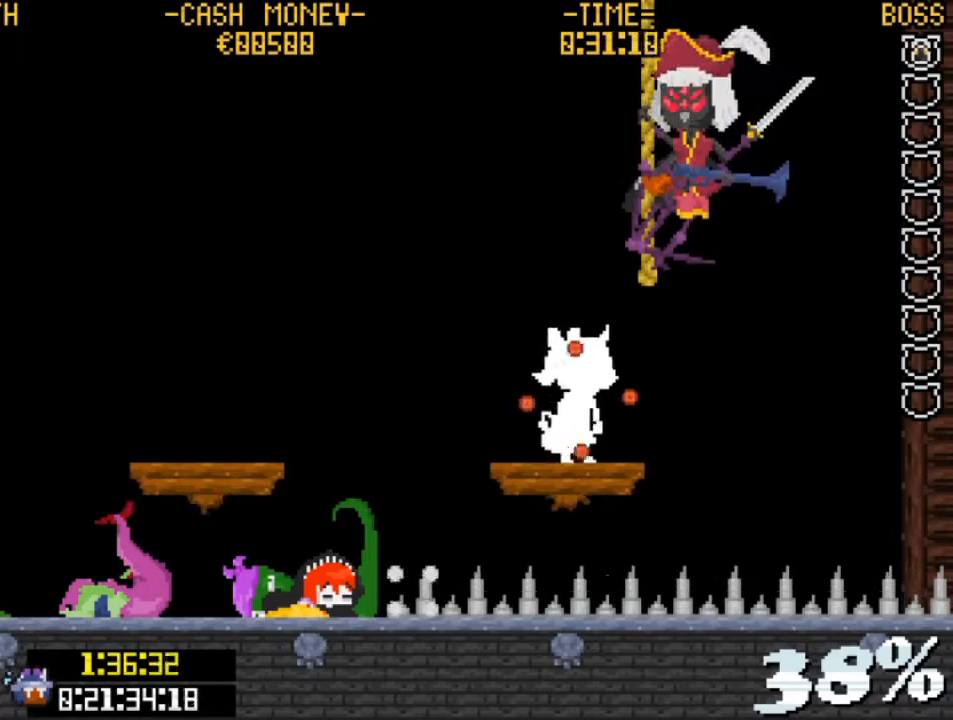
{"keys": ["up", "x"], "events": [[233, "up", "down"]]}
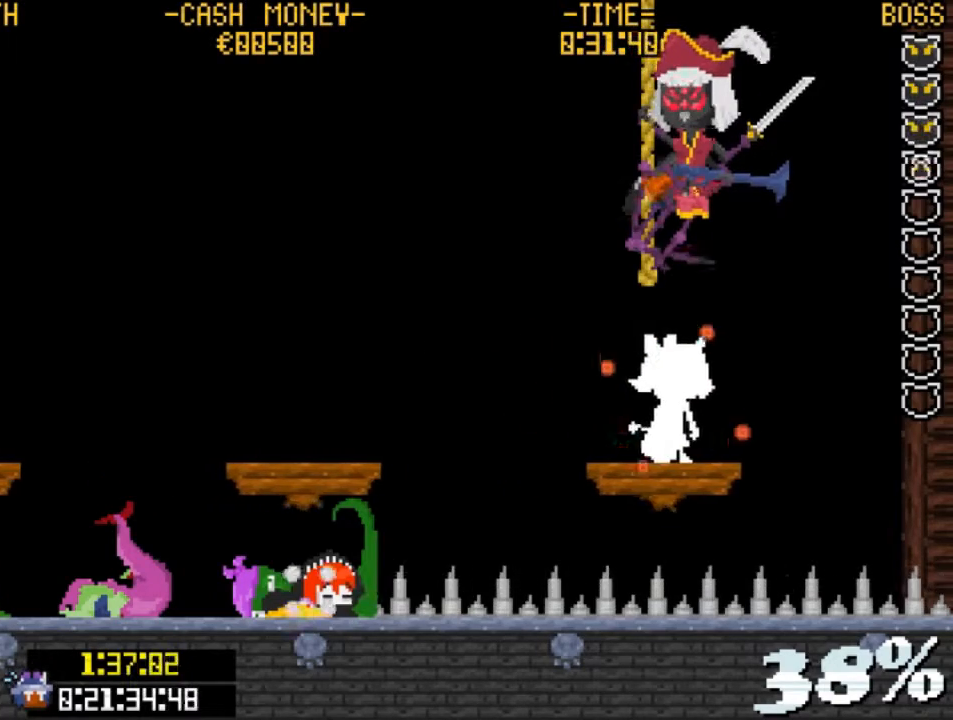
{"keys": ["right", "x"], "events": [[200, "c", "down"], [333, "c", "up"], [367, "up", "up"], [433, "right", "down"]]}
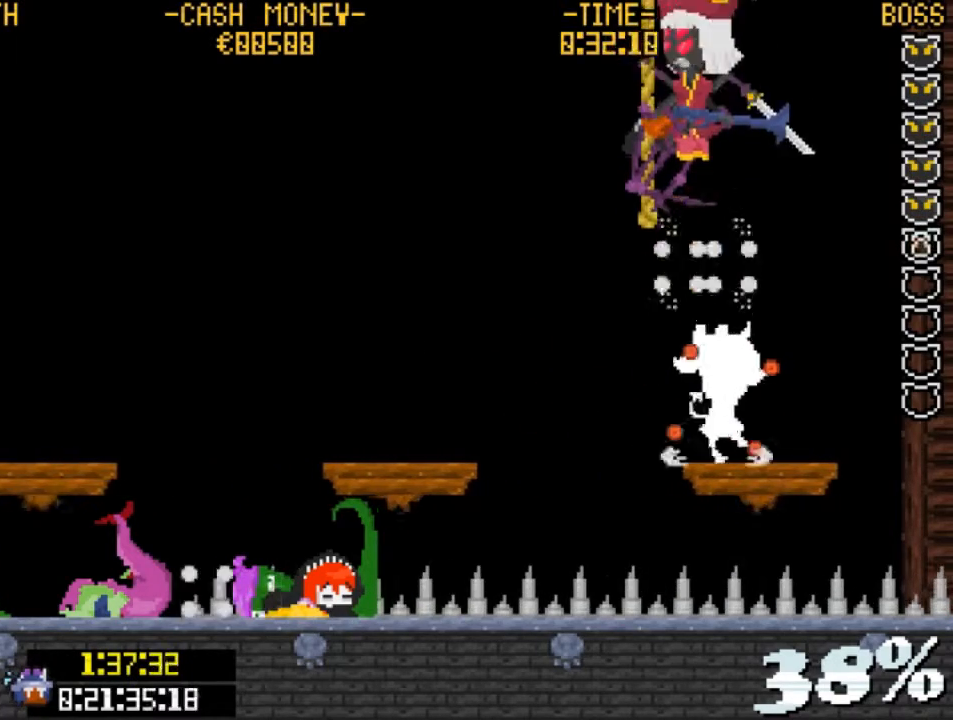
{"keys": ["left", "x", "z"], "events": [[100, "right", "up"], [267, "left", "down"], [300, "z", "down"]]}
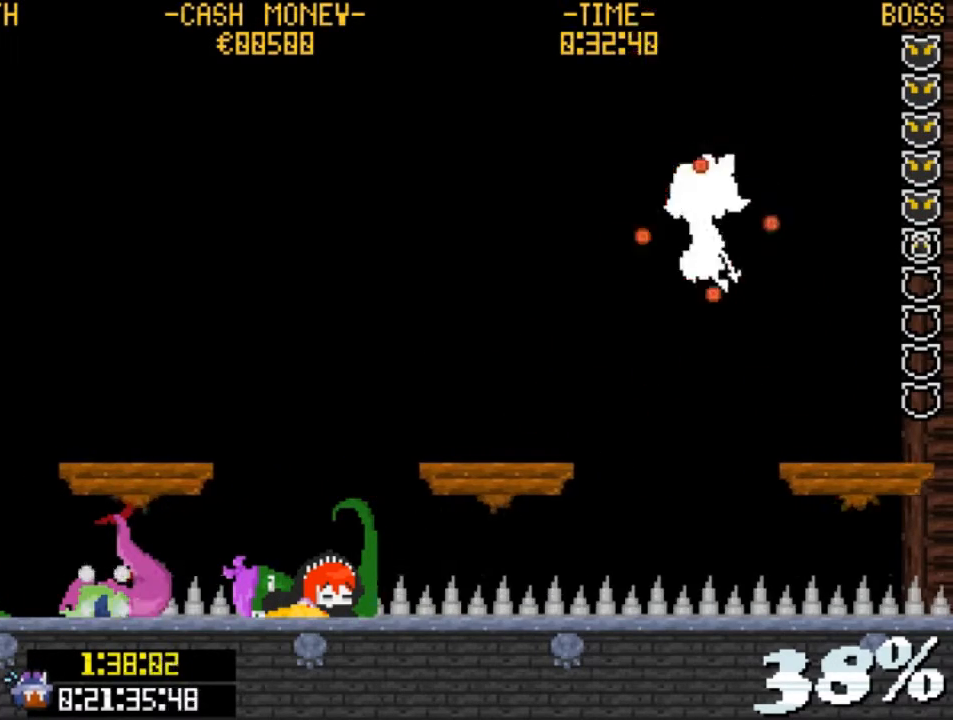
{"keys": ["x"], "events": [[67, "z", "up"], [167, "left", "up"]]}
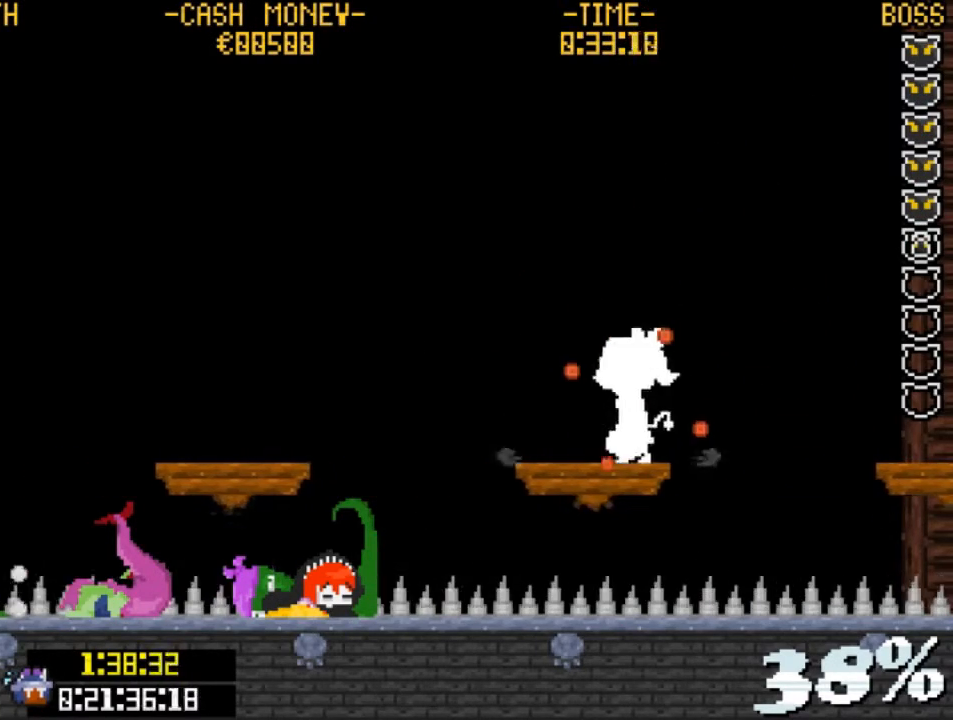
{"keys": ["x"], "events": [[67, "z", "down"], [300, "x", "up"], [300, "z", "up"], [367, "x", "down"]]}
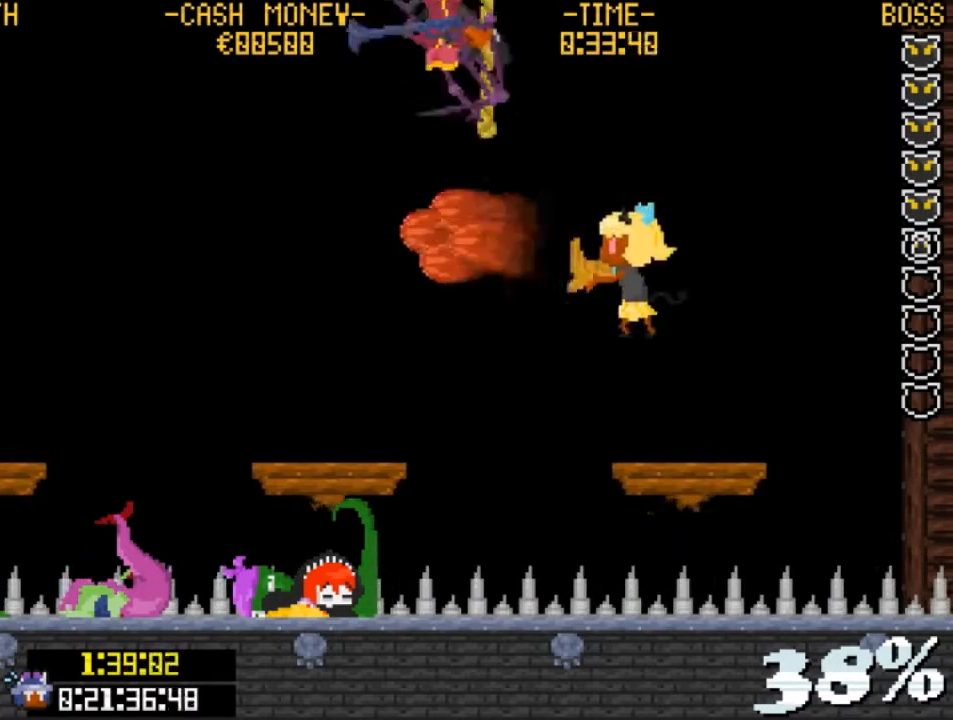
{"keys": ["x"], "events": []}
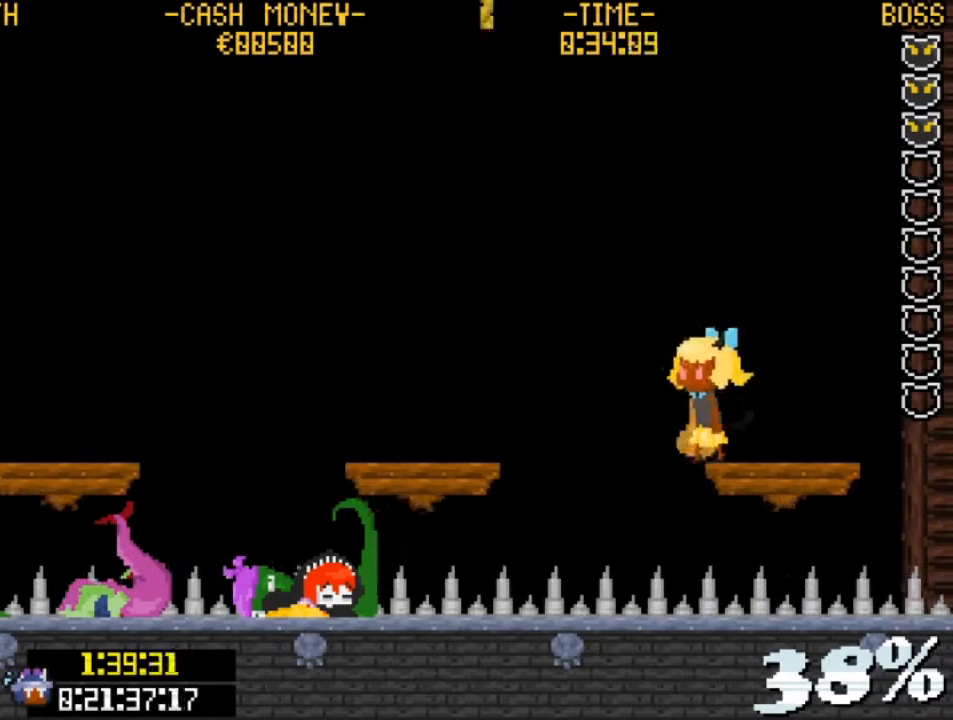
{"keys": ["left", "x"], "events": [[33, "left", "down"], [33, "z", "down"], [167, "z", "up"]]}
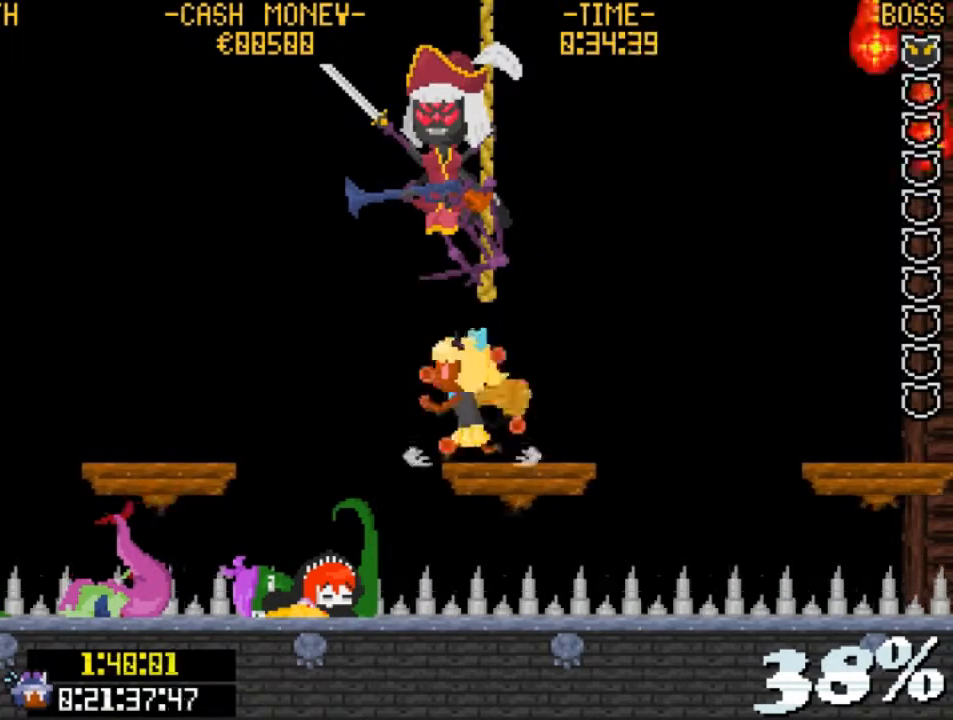
{"keys": ["right", "x"], "events": [[33, "left", "up"], [33, "up", "down"], [100, "c", "down"], [200, "c", "up"], [333, "up", "up"], [433, "right", "down"]]}
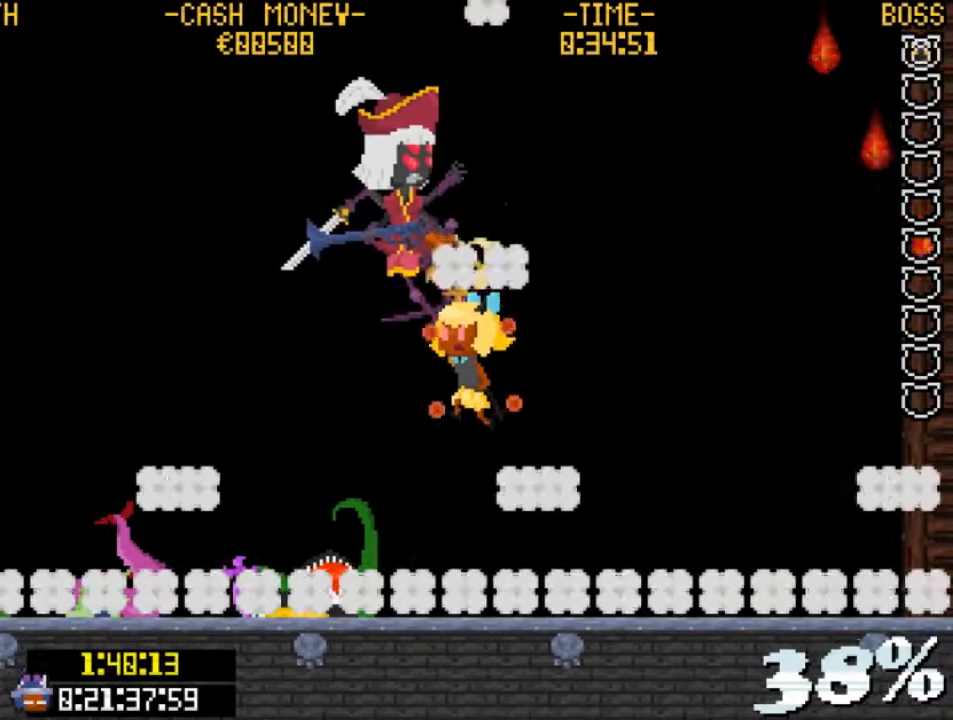
{"keys": [], "events": [[100, "right", "up"], [333, "x", "up"]]}